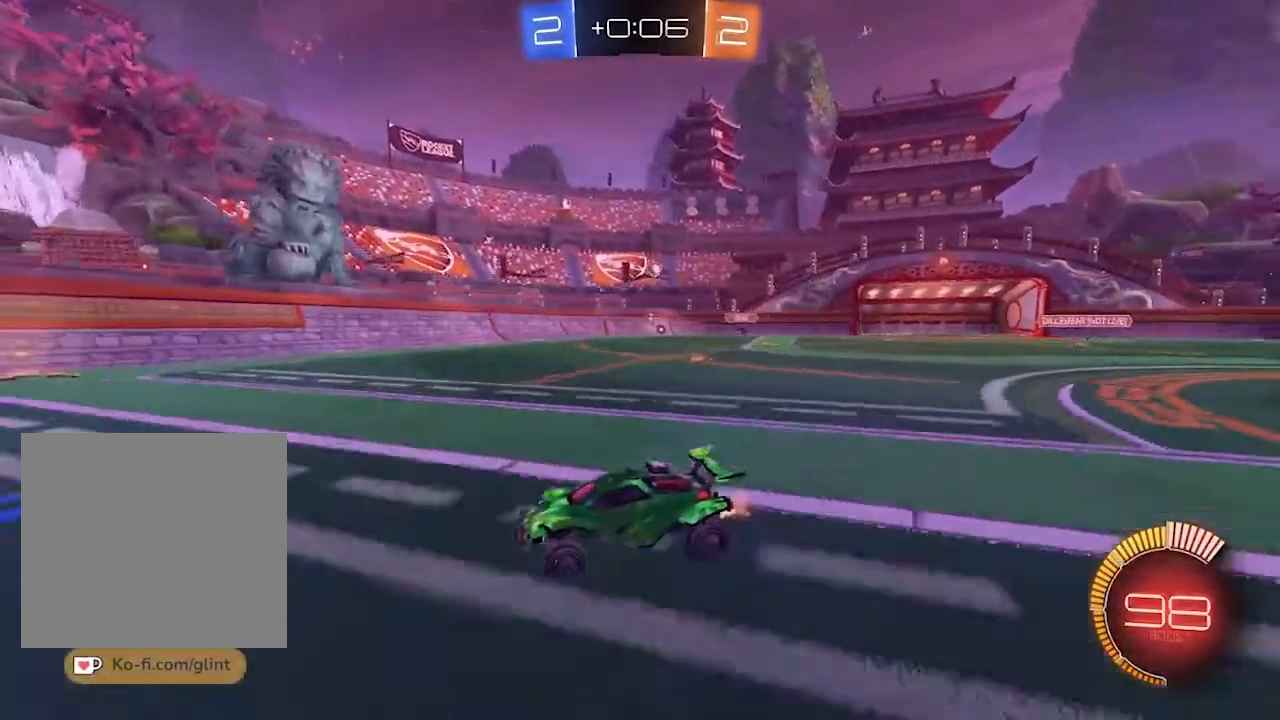
Gameplay with a controller (PlayStation layout); each line is a JSON object with the inputs held at the frame after it. "events" lists button and stick changes between this image and that frame as [ms after this image, input, new state], when the widget could be followed in between. Not read: L3 R3.
{"buttons": ["R2"], "left_stick": "center", "right_stick": "center", "events": [[367, "left_stick", "right"], [467, "left_stick", "center"]]}
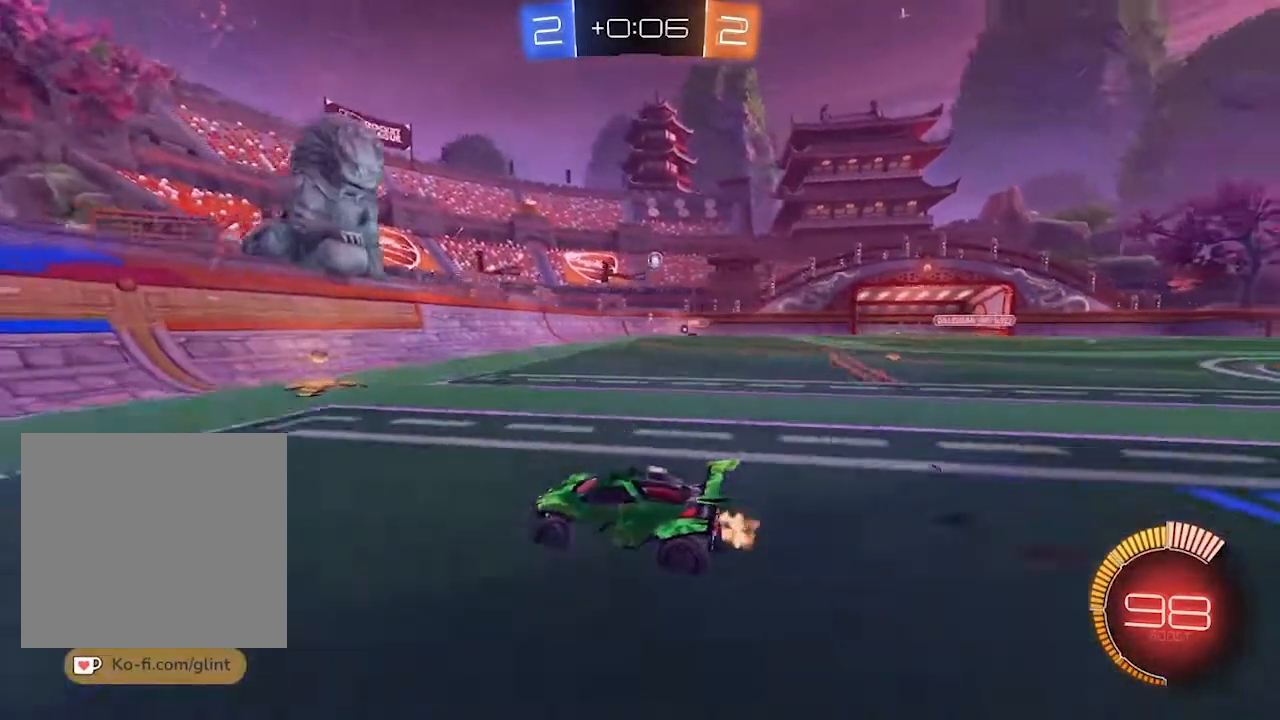
{"buttons": [], "left_stick": "right", "right_stick": "center", "events": [[100, "left_stick", "right"], [200, "R2", "up"]]}
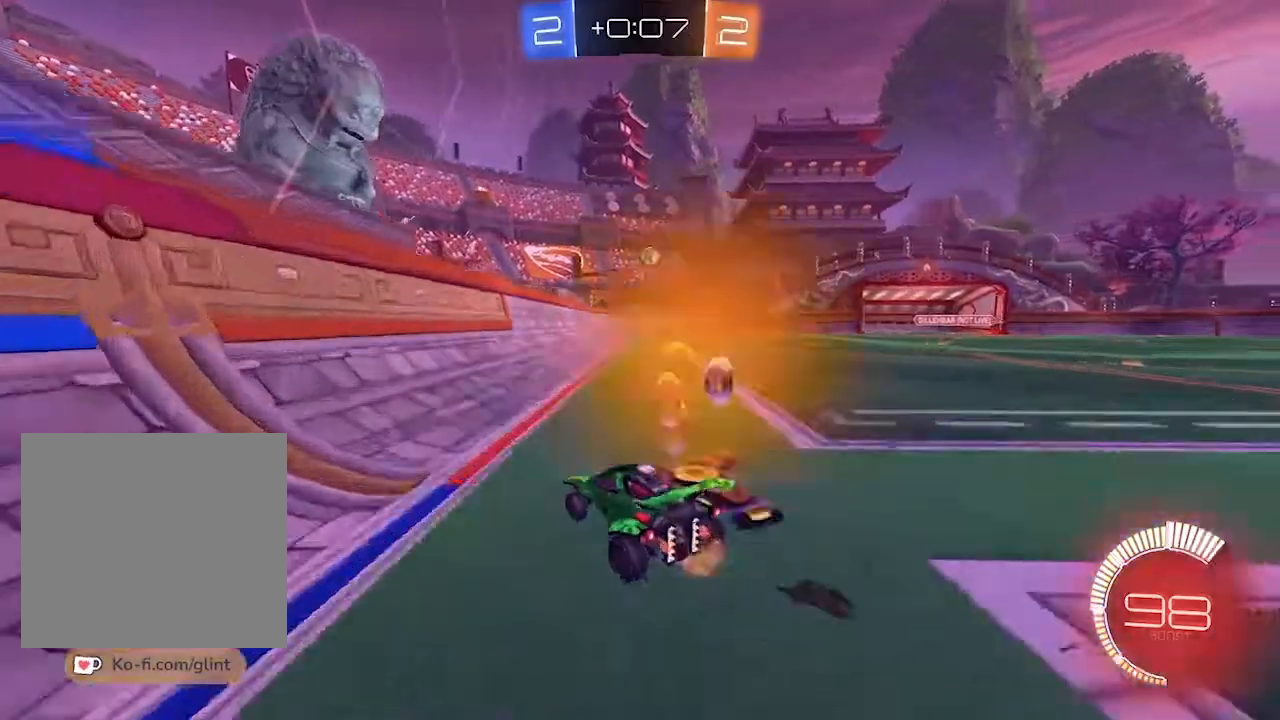
{"buttons": ["L2"], "left_stick": "right", "right_stick": "center", "events": [[133, "R2", "down"], [400, "R2", "up"], [500, "L2", "down"]]}
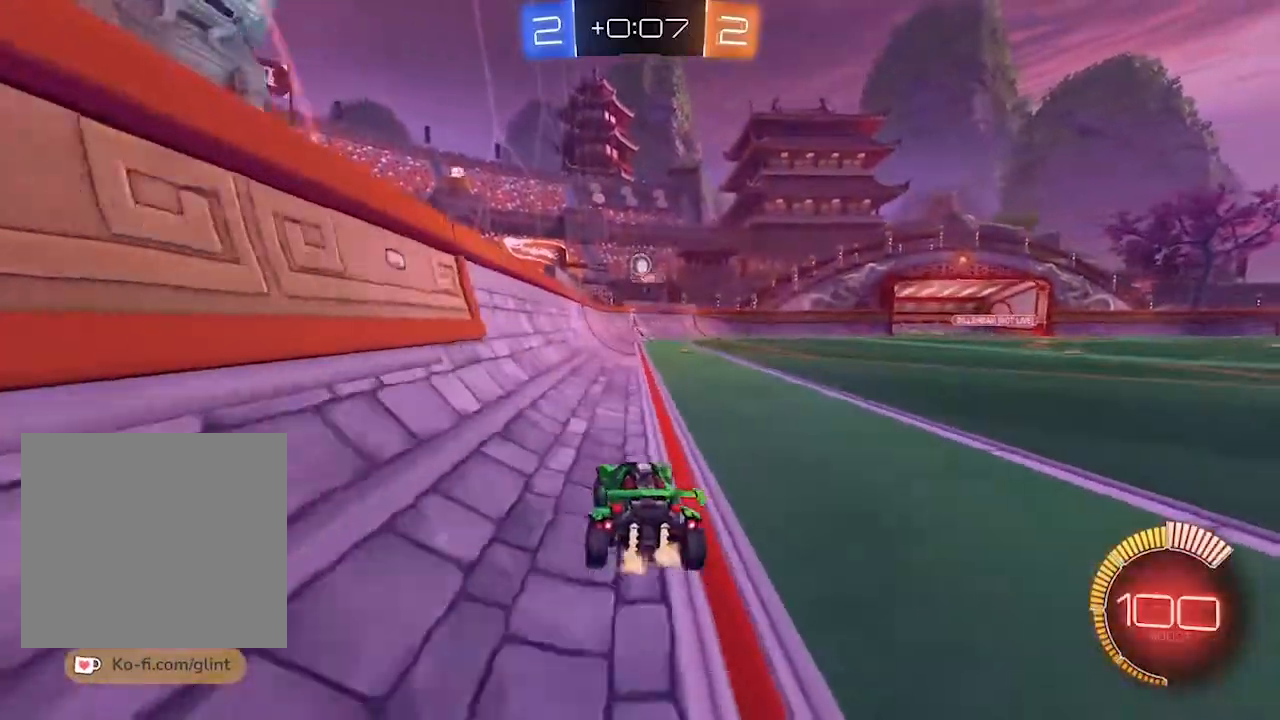
{"buttons": ["R1", "R2"], "left_stick": "right", "right_stick": "center", "events": [[133, "R2", "down"], [167, "L2", "up"], [433, "R1", "down"]]}
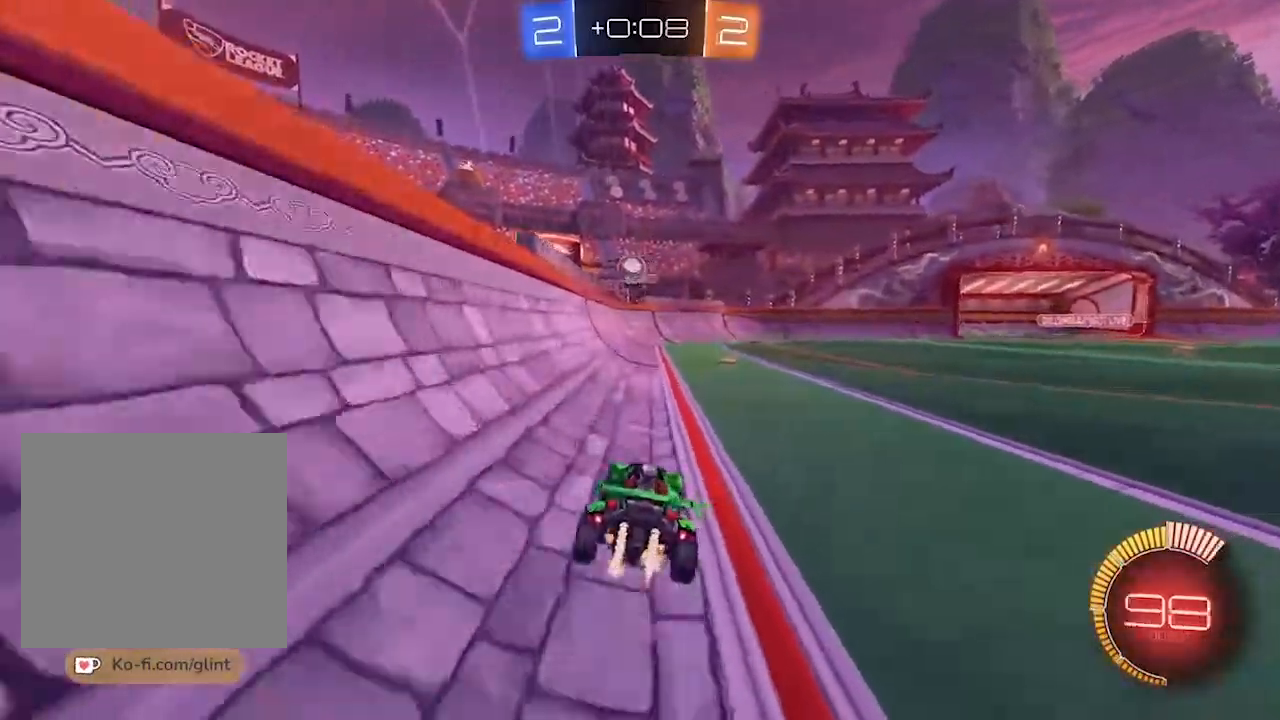
{"buttons": ["R2"], "left_stick": "right", "right_stick": "center", "events": [[167, "R1", "up"], [267, "CROSS", "down"], [267, "R1", "down"], [367, "R2", "up"], [400, "CROSS", "up"], [500, "R1", "up"], [500, "R2", "down"]]}
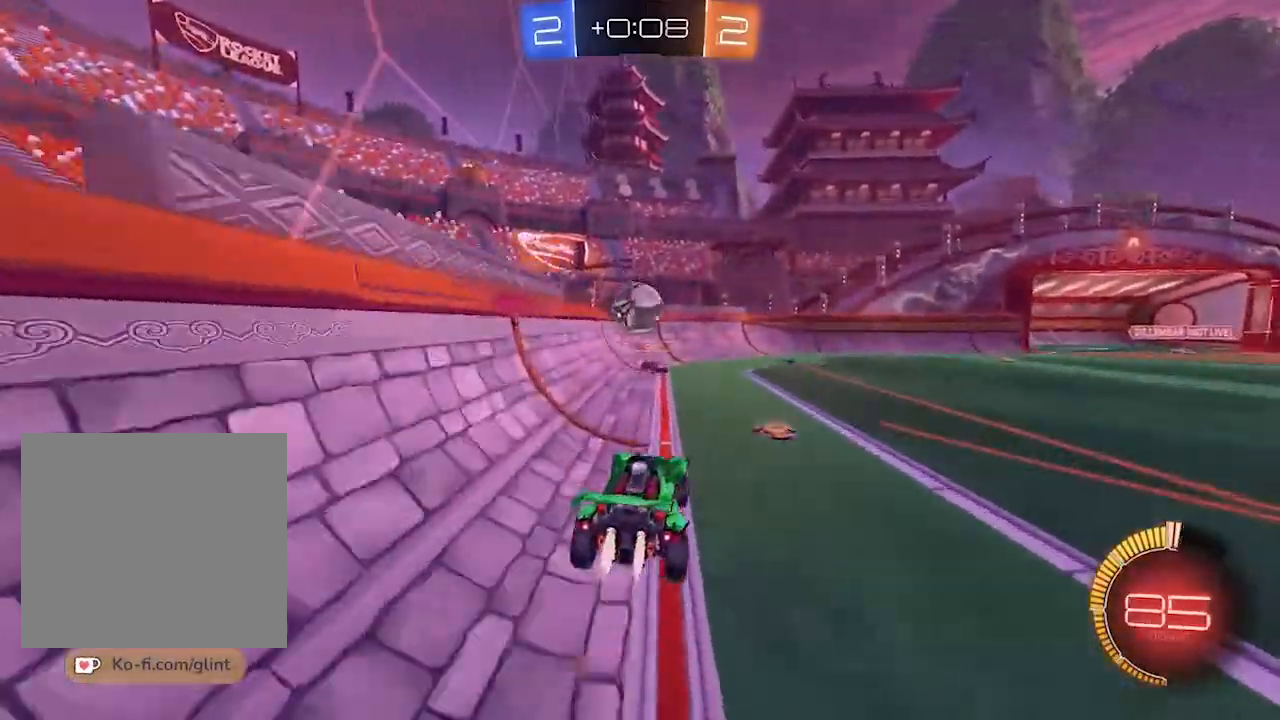
{"buttons": ["R2"], "left_stick": "right", "right_stick": "center", "events": [[200, "L1", "down"], [300, "CROSS", "down"], [300, "R2", "up"], [400, "CROSS", "up"], [400, "L1", "up"], [467, "R2", "down"]]}
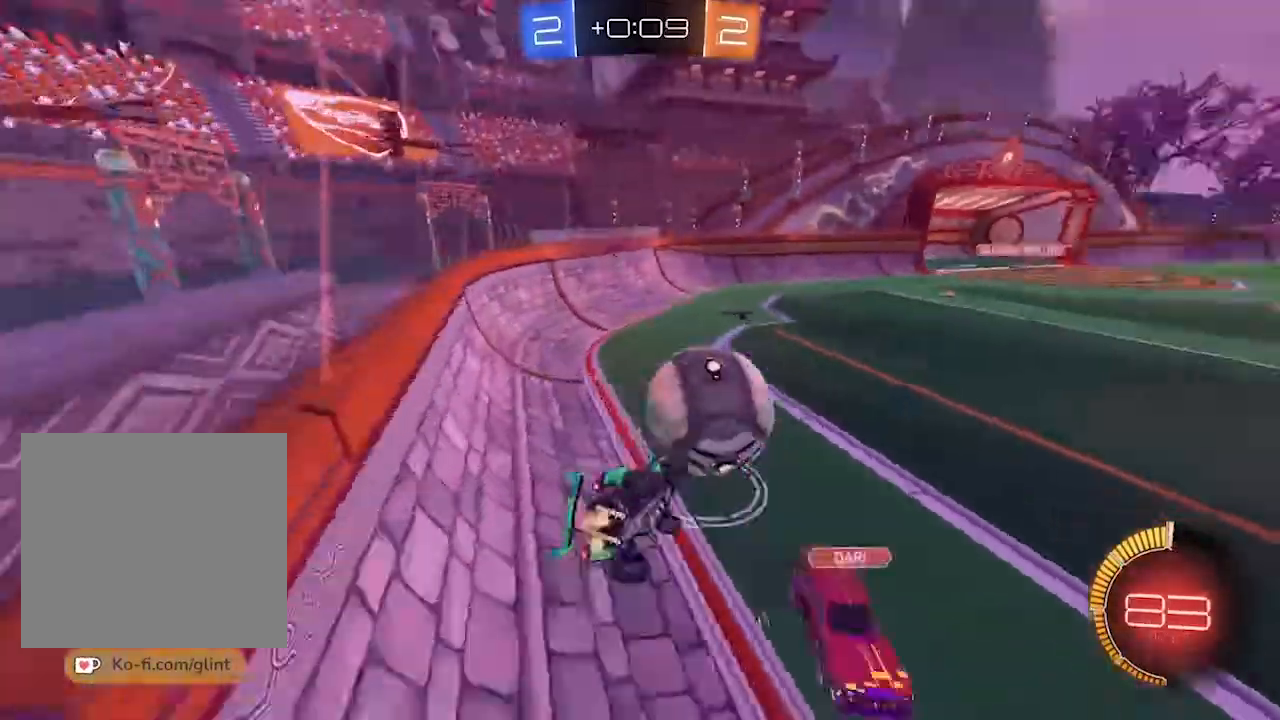
{"buttons": ["R2"], "left_stick": "right", "right_stick": "center", "events": []}
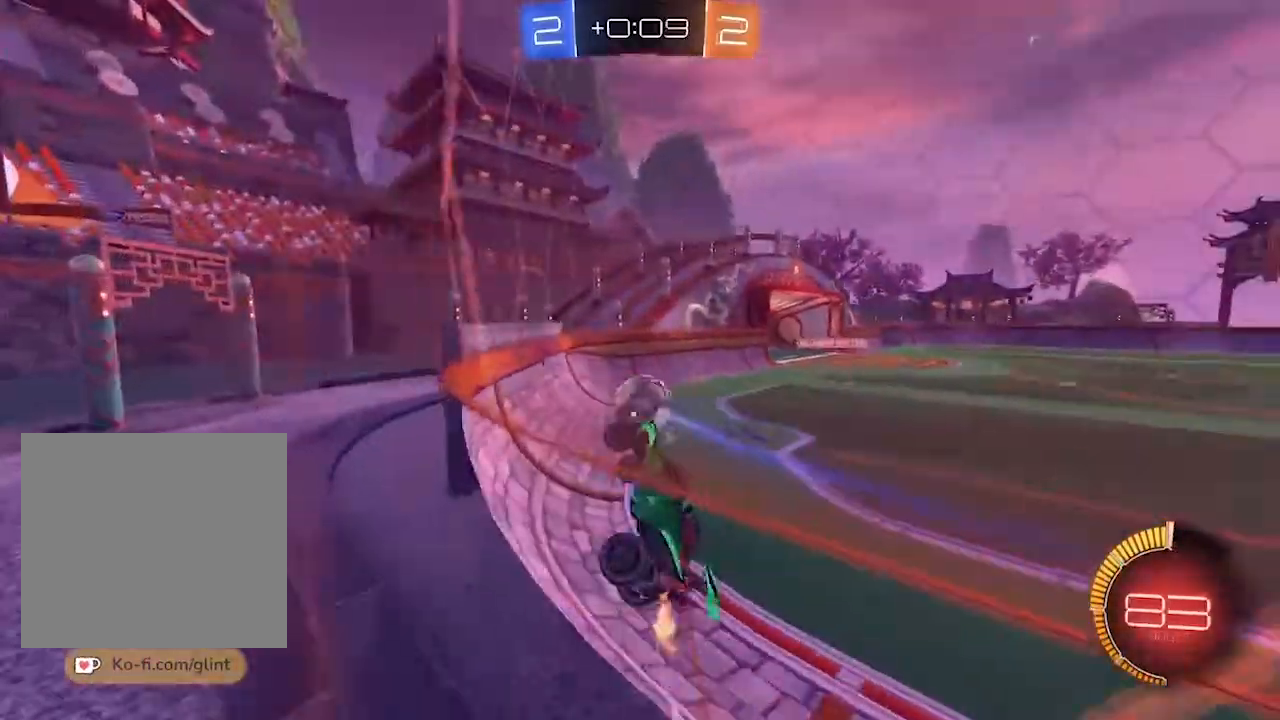
{"buttons": ["R2"], "left_stick": "right", "right_stick": "center", "events": [[167, "R1", "down"], [400, "R1", "up"]]}
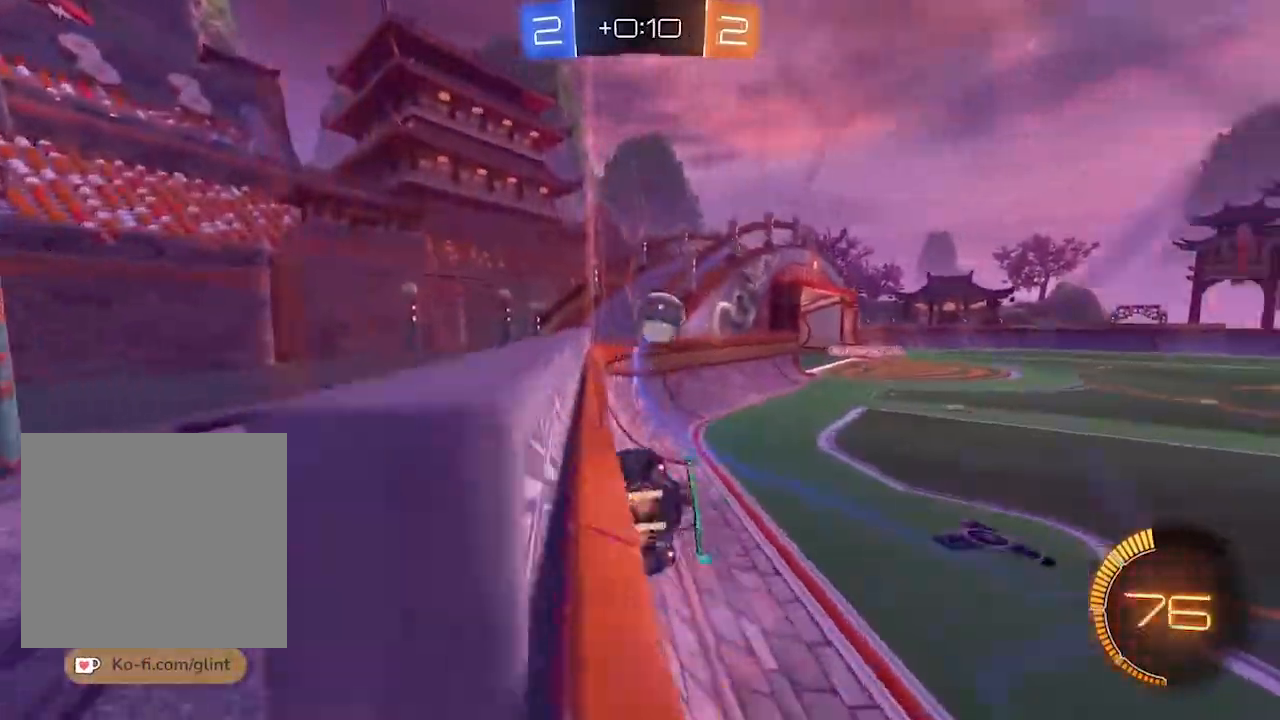
{"buttons": ["CROSS", "R2"], "left_stick": "right", "right_stick": "center", "events": [[500, "CROSS", "down"]]}
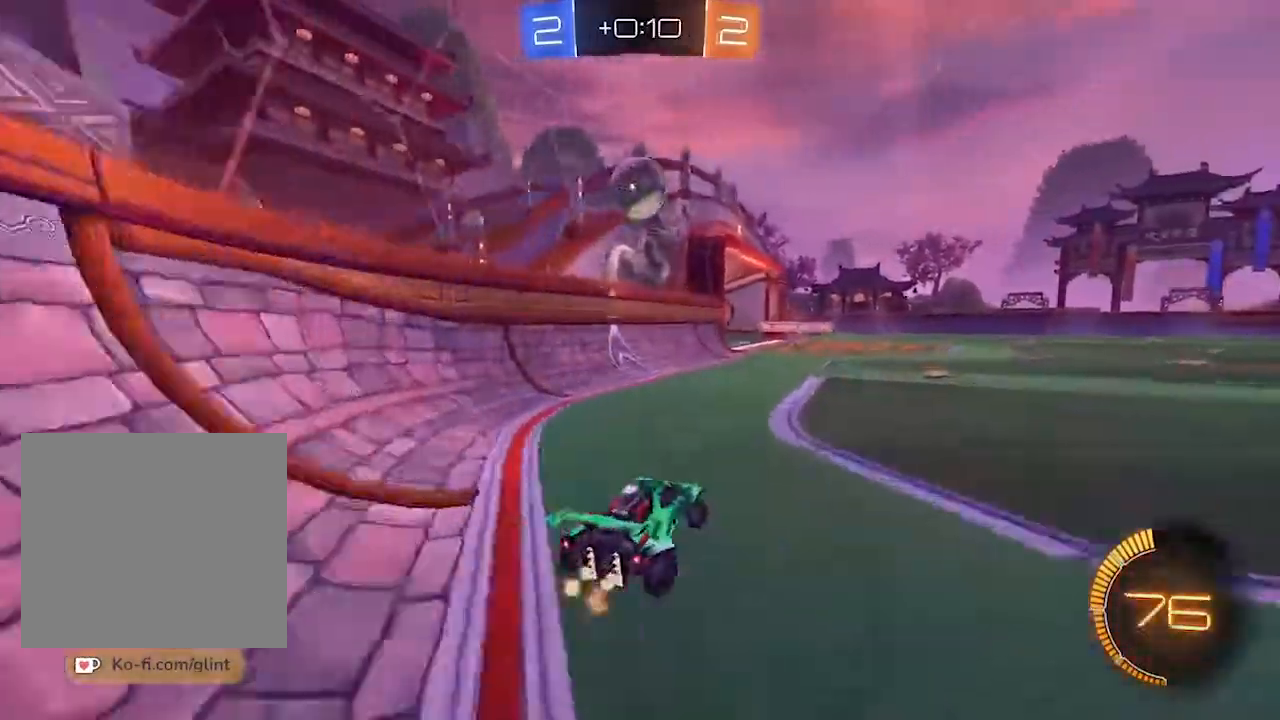
{"buttons": ["SQUARE", "R1", "R2"], "left_stick": "right", "right_stick": "center", "events": [[167, "CROSS", "up"], [200, "R1", "down"], [233, "CROSS", "down"], [300, "CROSS", "up"], [367, "SQUARE", "down"]]}